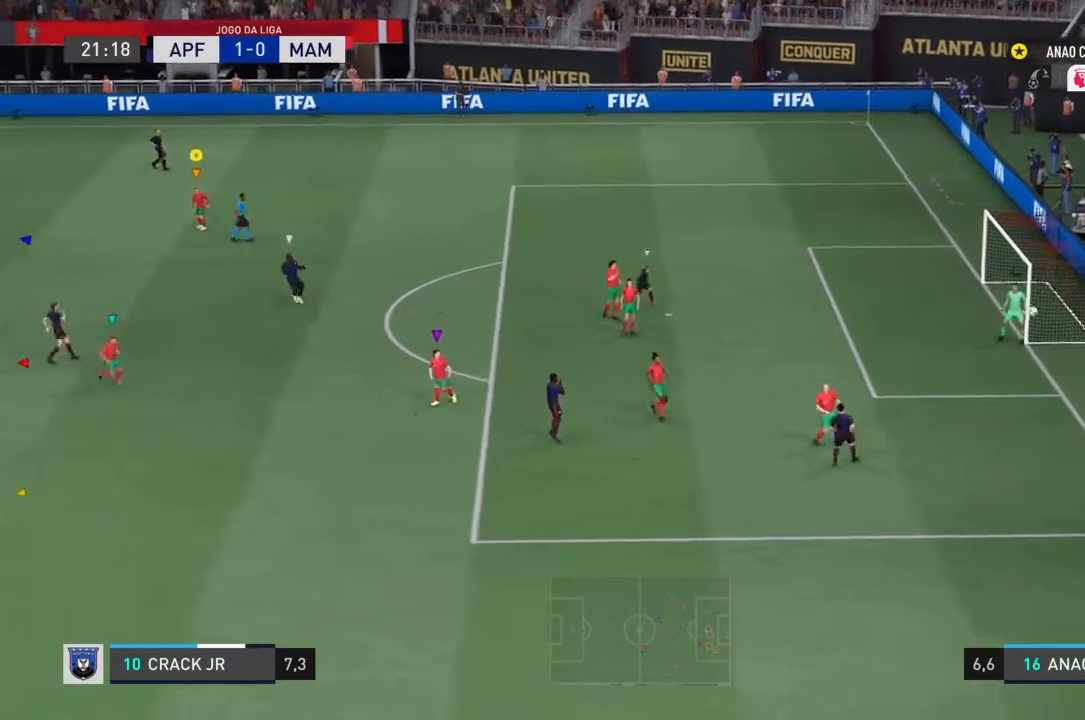
Gameplay with a controller (PlayStation layout); each line is a JSON object with the inputs held at the frame after it. "events" lists button and stick changes between this image and that frame as [ms after this image, input, new state], when the widget could be followed in between. Not read: L3 R3.
{"buttons": [], "left_stick": "center", "right_stick": "center", "events": []}
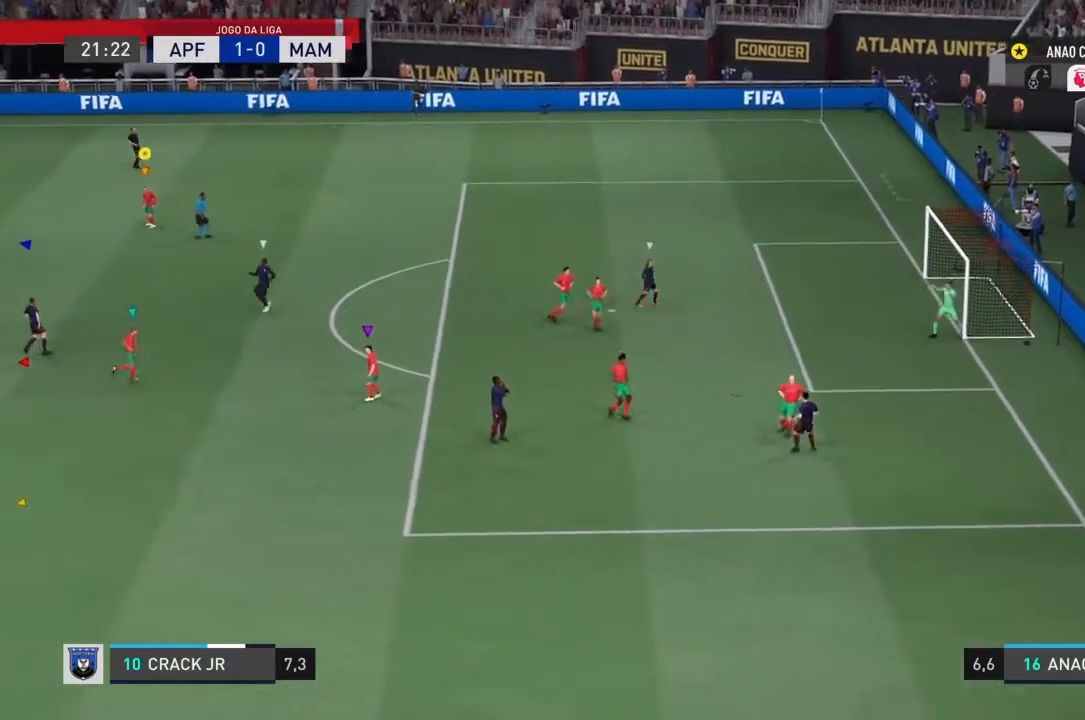
{"buttons": [], "left_stick": "center", "right_stick": "center", "events": []}
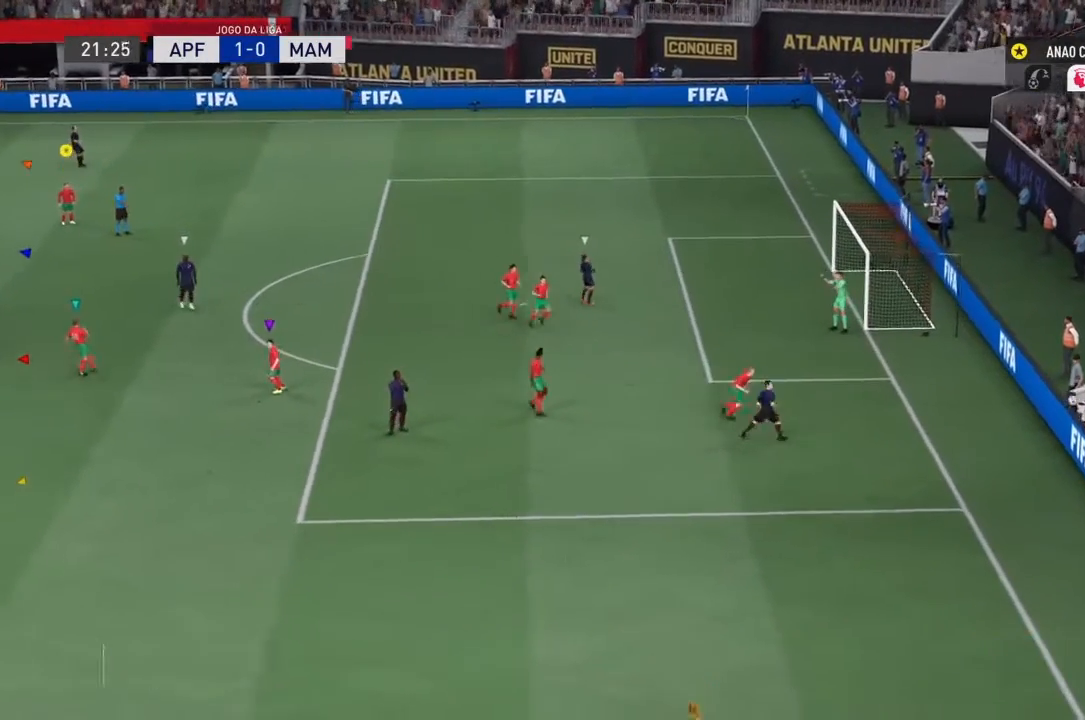
{"buttons": [], "left_stick": "center", "right_stick": "center", "events": []}
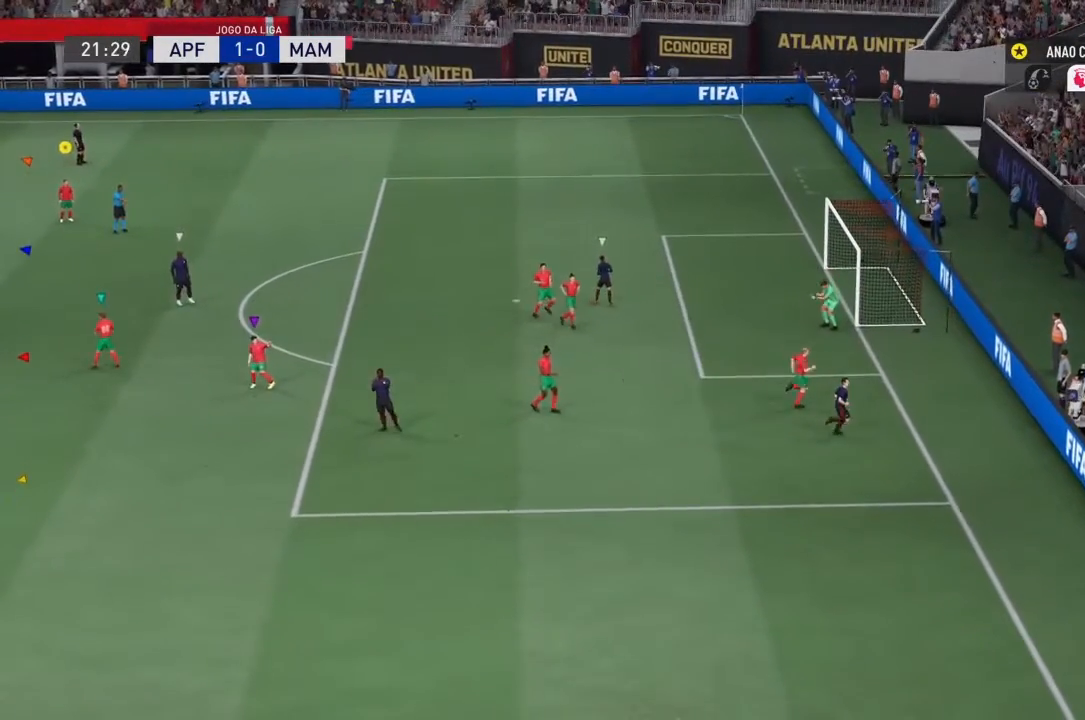
{"buttons": [], "left_stick": "center", "right_stick": "center", "events": []}
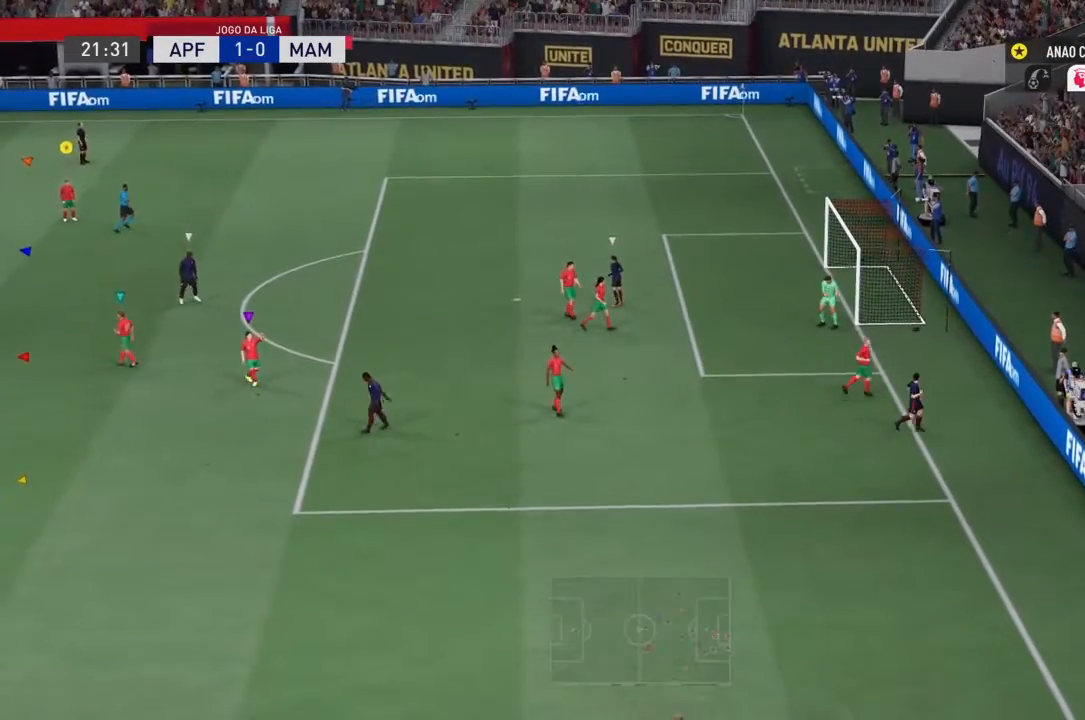
{"buttons": [], "left_stick": "center", "right_stick": "center", "events": []}
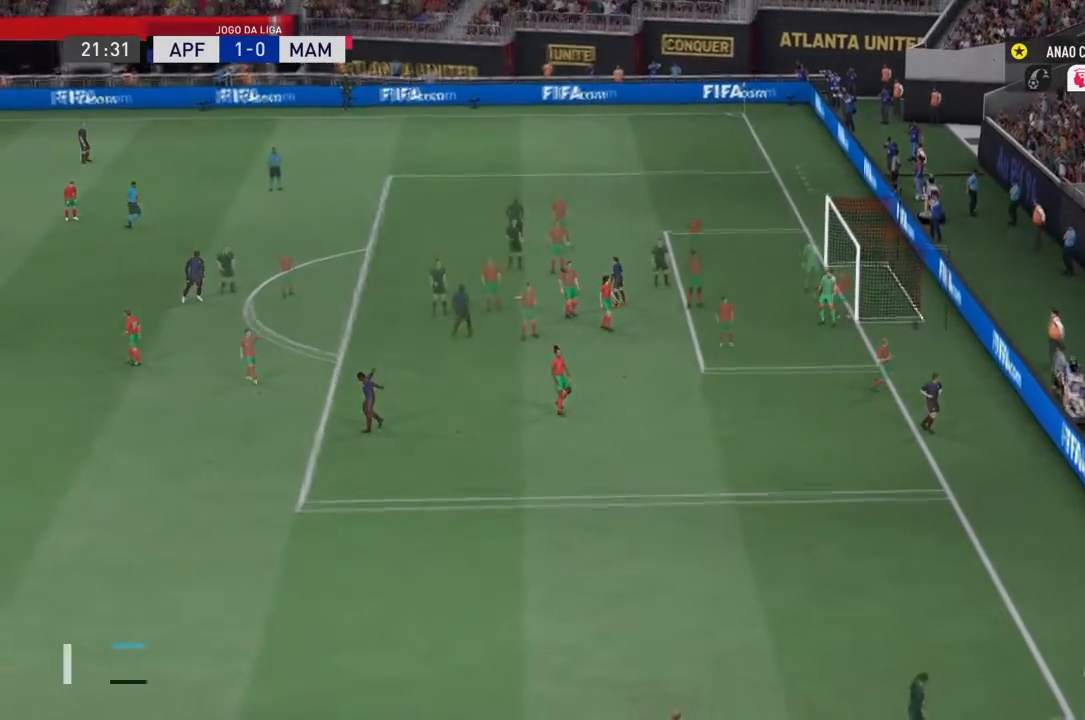
{"buttons": [], "left_stick": "center", "right_stick": "center", "events": []}
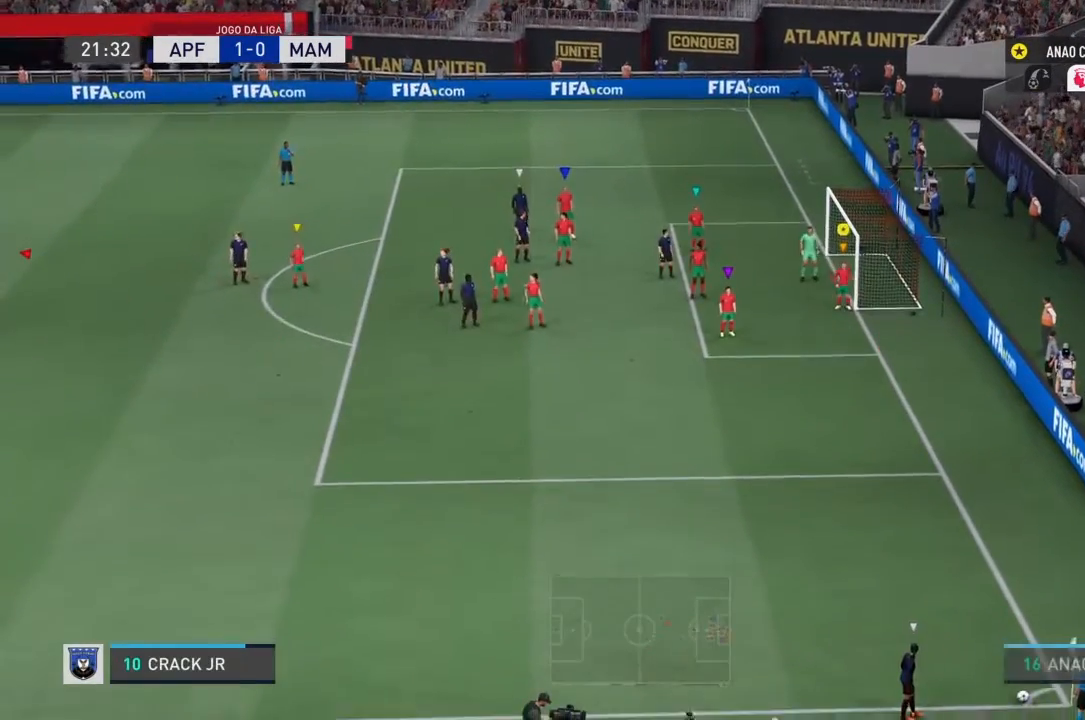
{"buttons": [], "left_stick": "up-left", "right_stick": "center", "events": [[334, "left_stick", "up-left"]]}
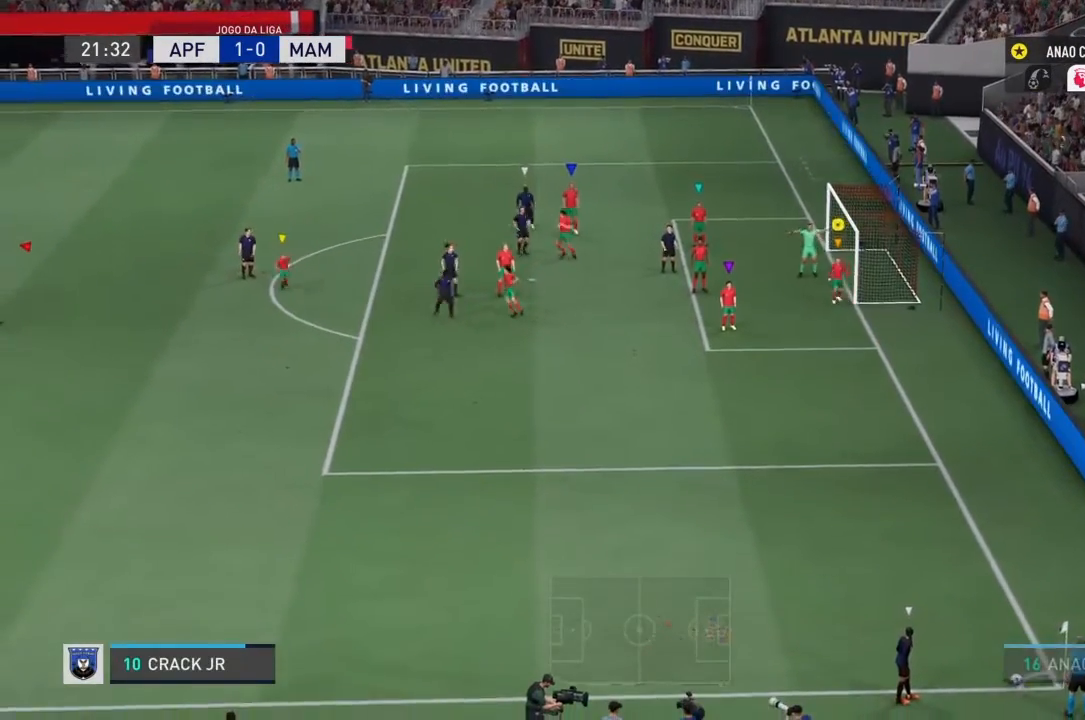
{"buttons": [], "left_stick": "center", "right_stick": "center", "events": [[267, "left_stick", "center"]]}